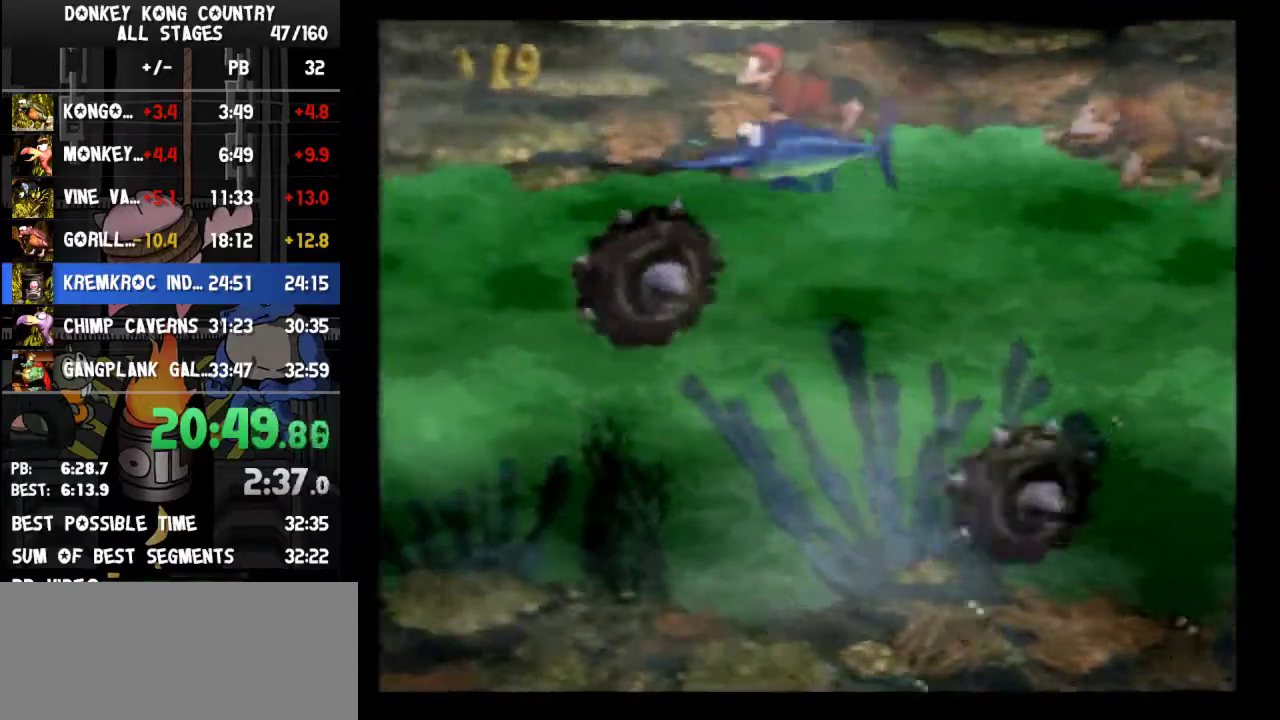
Gameplay with a controller (Nintendo layout); each line is a JSON object with the inputs held at the frame after it. "events" lists button and stick changes between this image and that frame as [ms after this image, input, new state], when the widget could be followed in between. Not read: L3 R3.
{"buttons": ["DPAD_LEFT"], "events": [[33, "Y", "down"], [100, "Y", "up"], [133, "Y", "down"], [200, "Y", "up"]]}
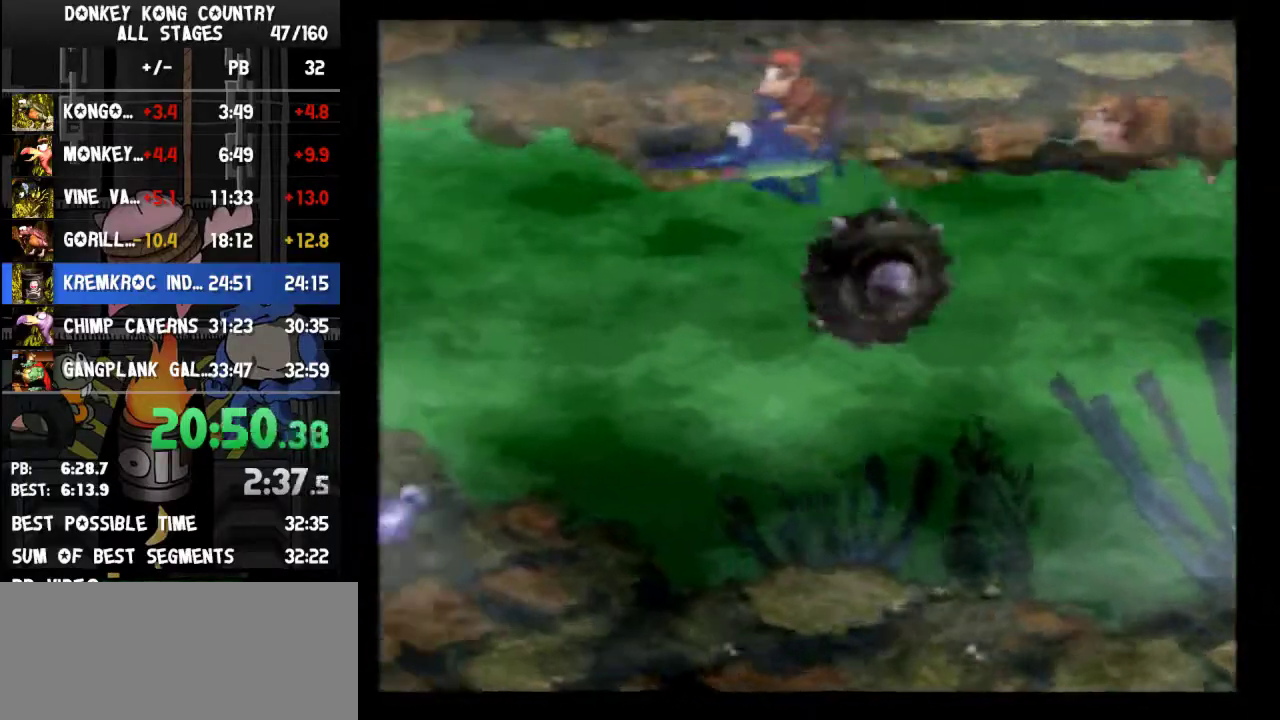
{"buttons": ["Y", "DPAD_UP"], "events": [[133, "DPAD_UP", "down"], [333, "Y", "down"], [500, "DPAD_LEFT", "up"]]}
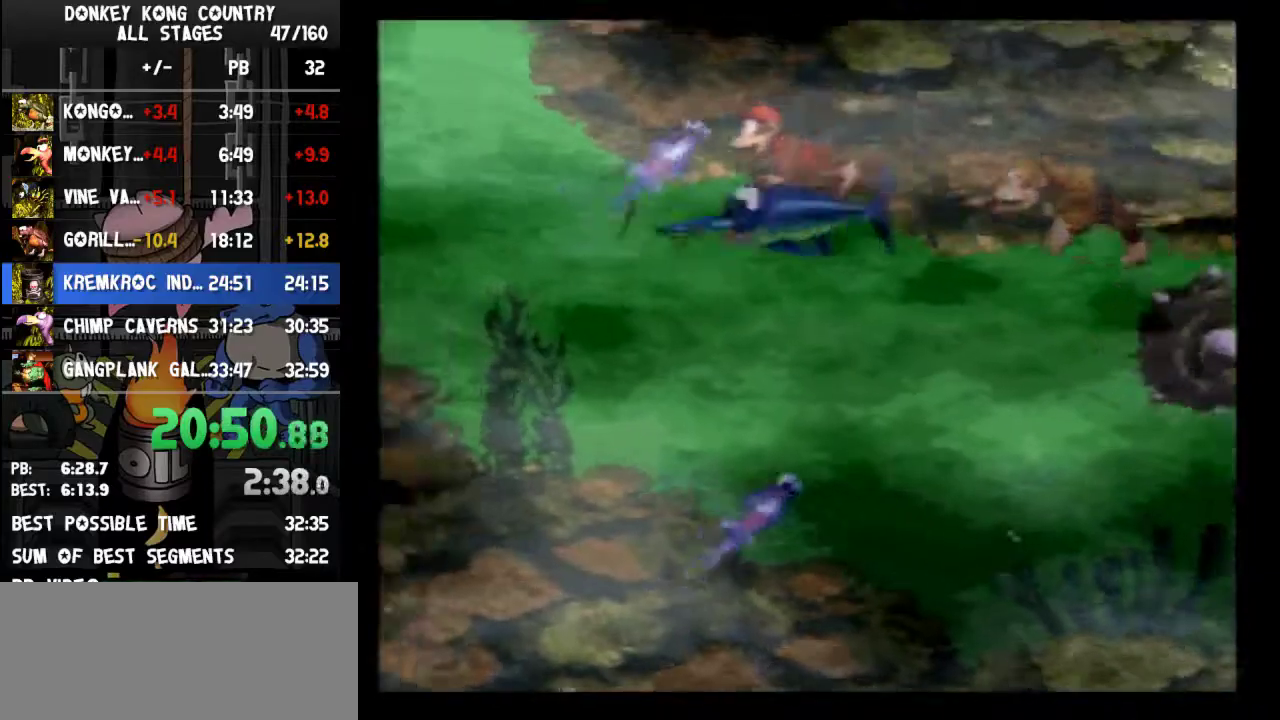
{"buttons": ["DPAD_UP", "DPAD_RIGHT"], "events": [[100, "DPAD_RIGHT", "down"], [167, "DPAD_RIGHT", "up"], [433, "DPAD_RIGHT", "down"], [433, "Y", "up"]]}
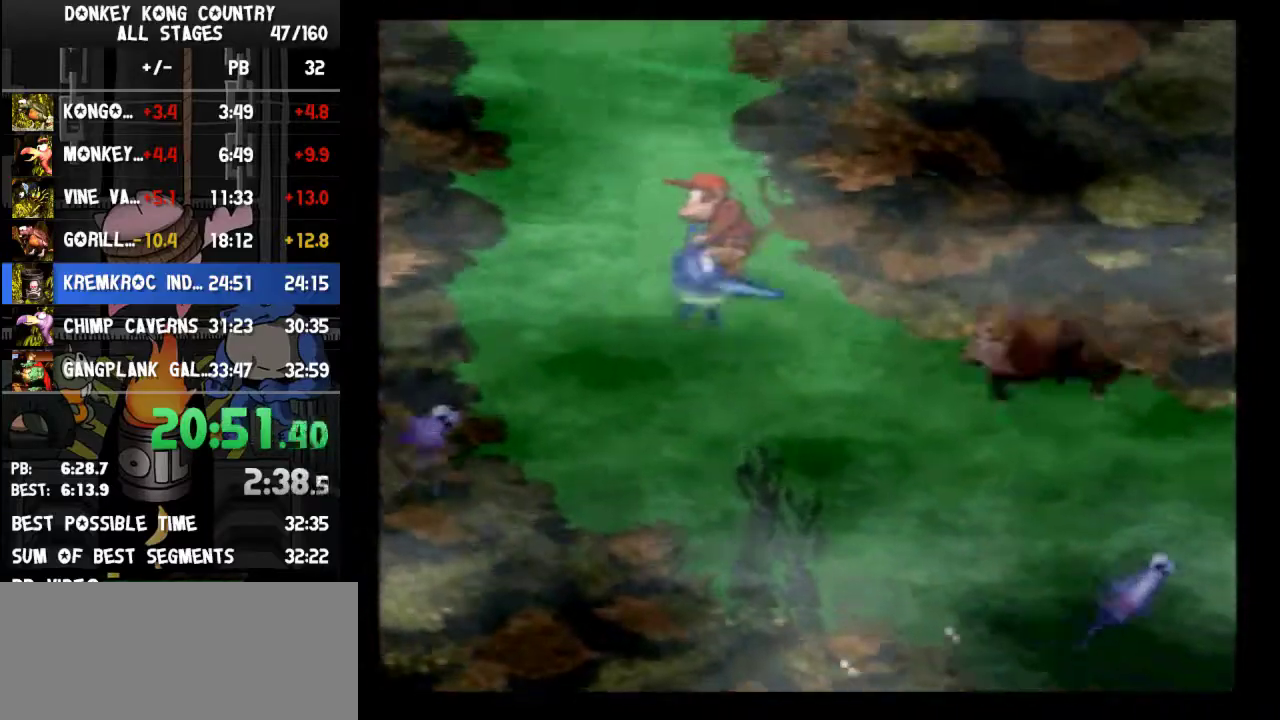
{"buttons": ["DPAD_UP"], "events": [[133, "DPAD_RIGHT", "up"]]}
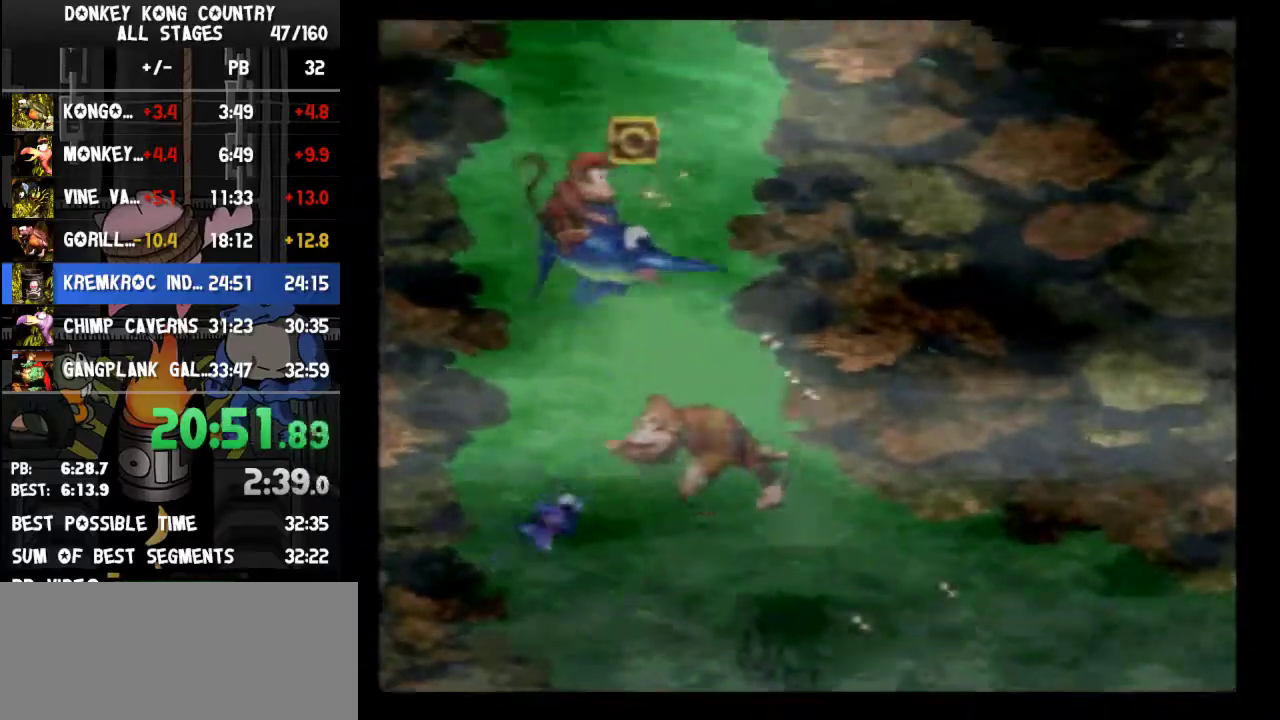
{"buttons": ["DPAD_UP", "DPAD_RIGHT"], "events": [[300, "DPAD_RIGHT", "down"]]}
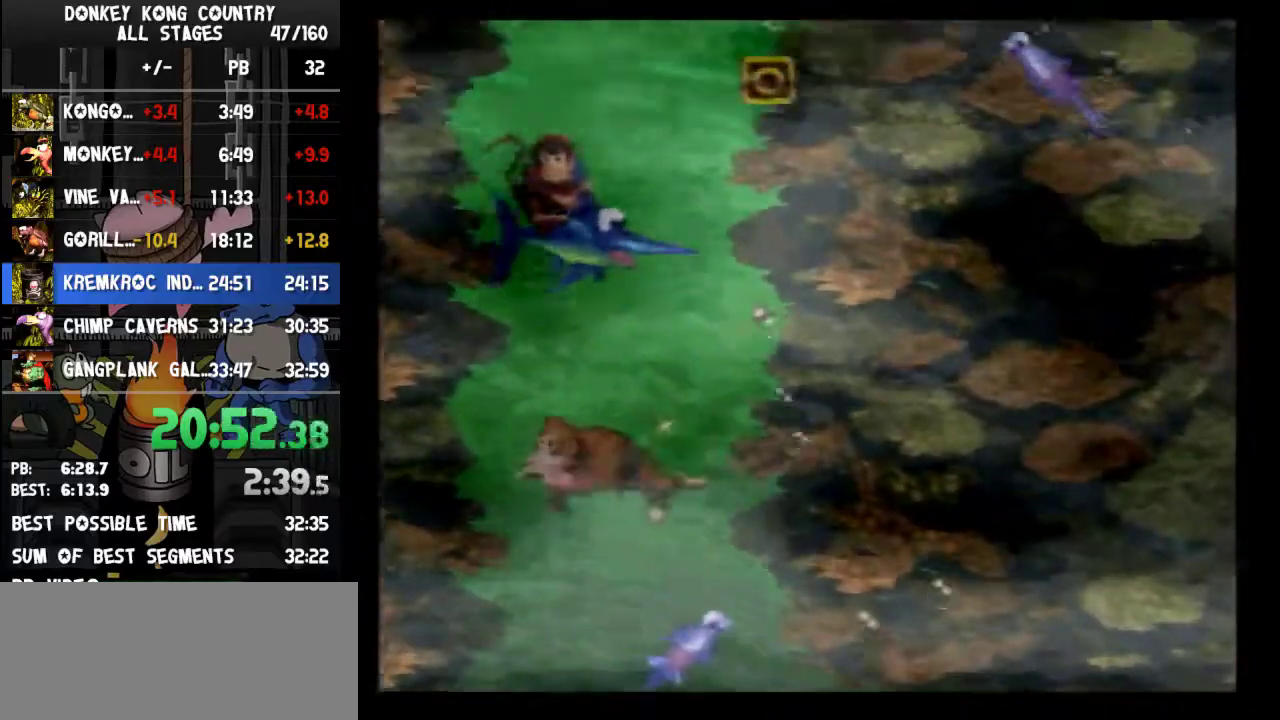
{"buttons": ["DPAD_UP", "DPAD_RIGHT"]}
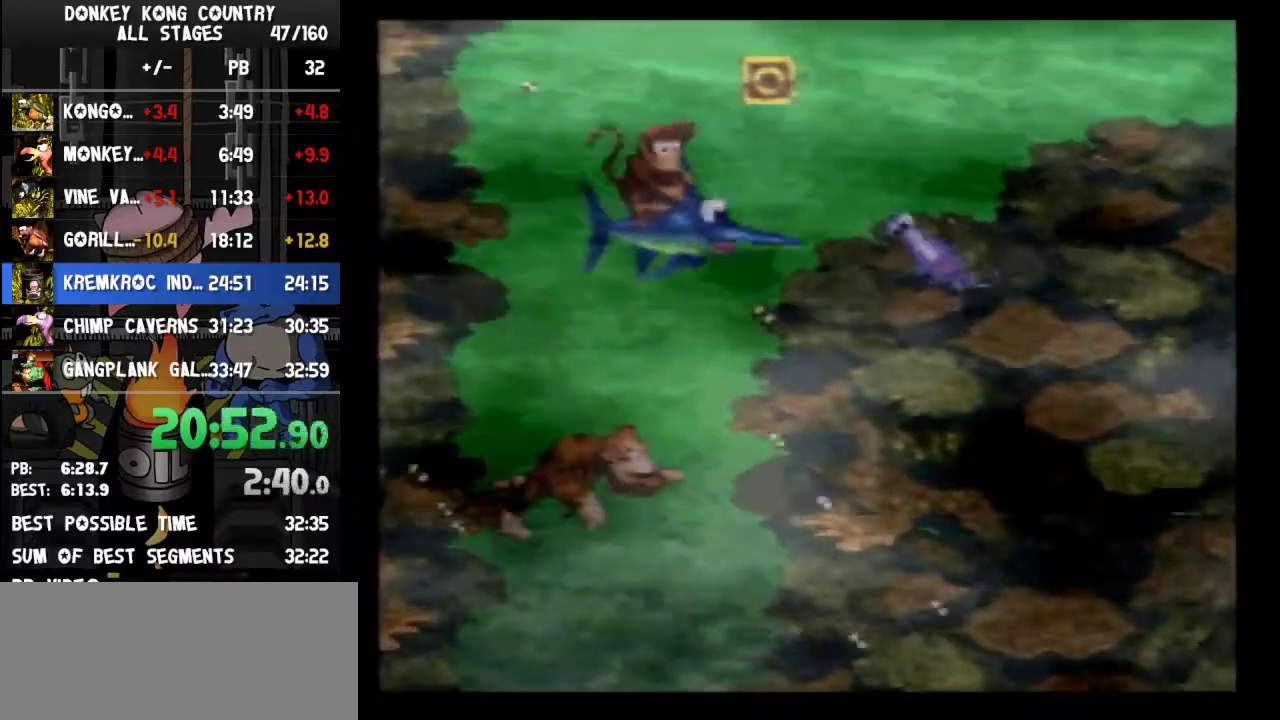
{"buttons": ["DPAD_UP", "DPAD_RIGHT"], "events": [[267, "Y", "down"], [500, "Y", "up"]]}
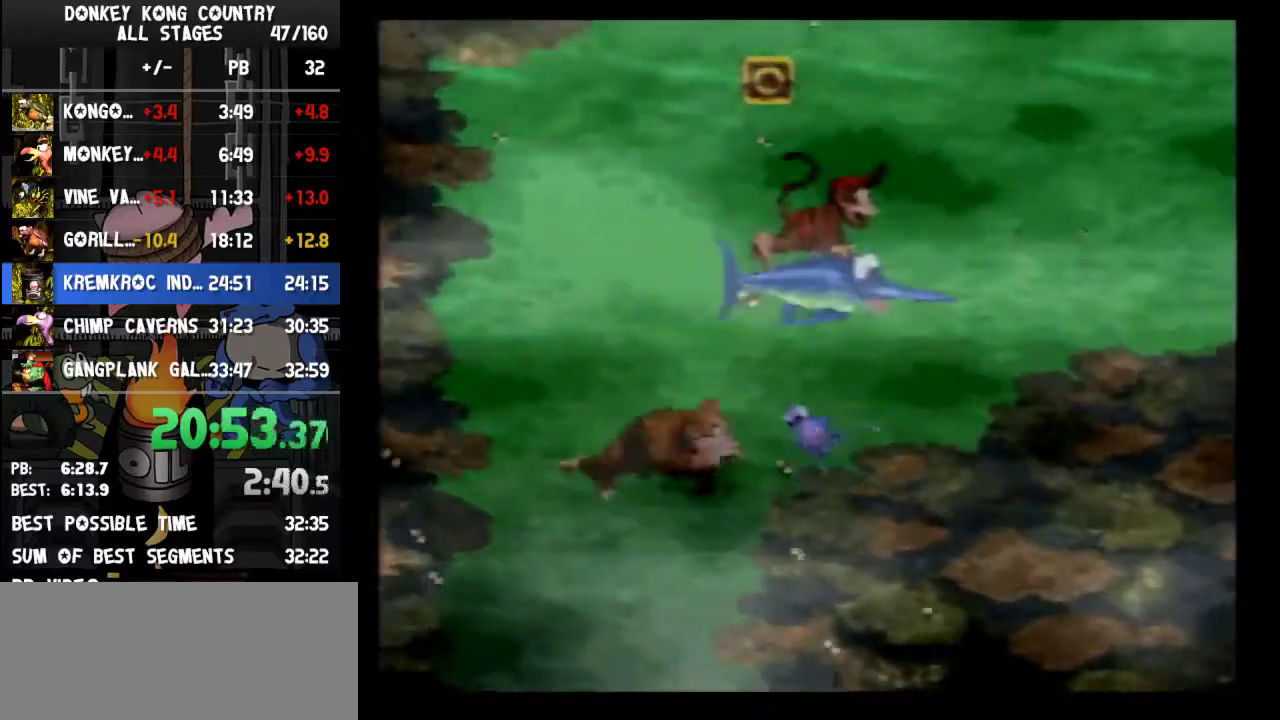
{"buttons": ["Y", "DPAD_UP", "DPAD_RIGHT"], "events": [[467, "Y", "down"]]}
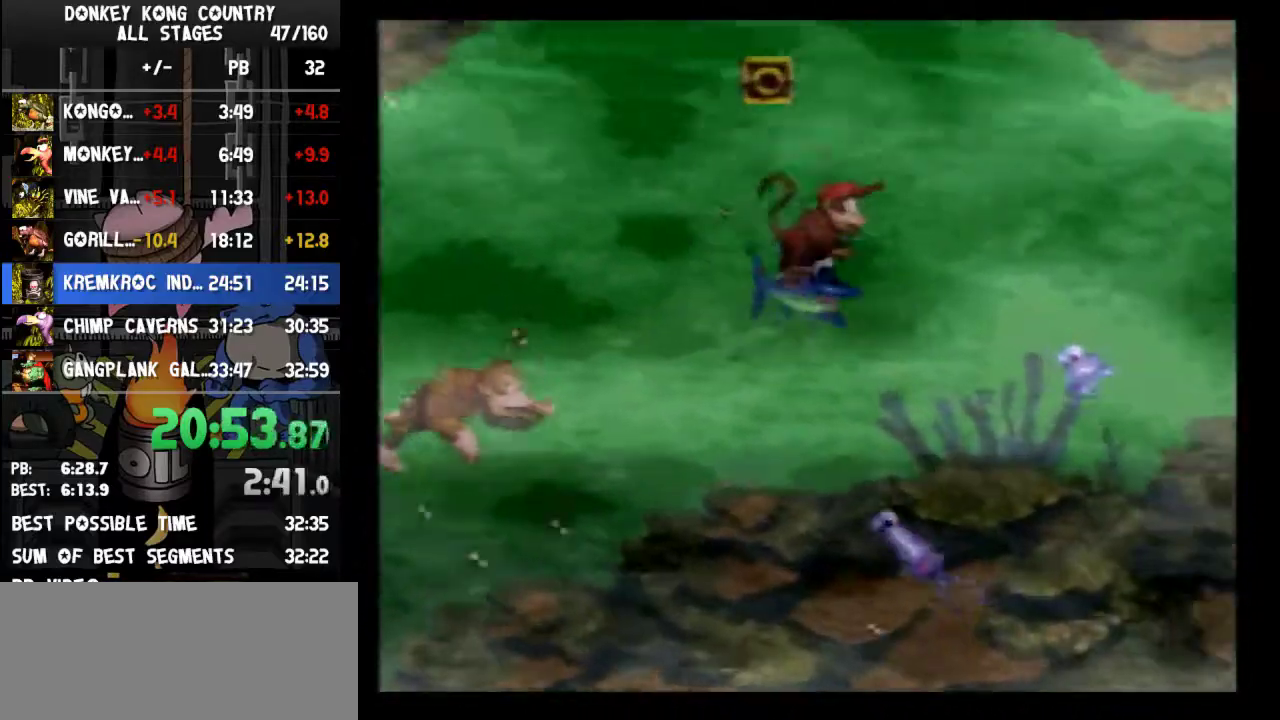
{"buttons": ["DPAD_UP", "DPAD_RIGHT"], "events": [[100, "Y", "up"]]}